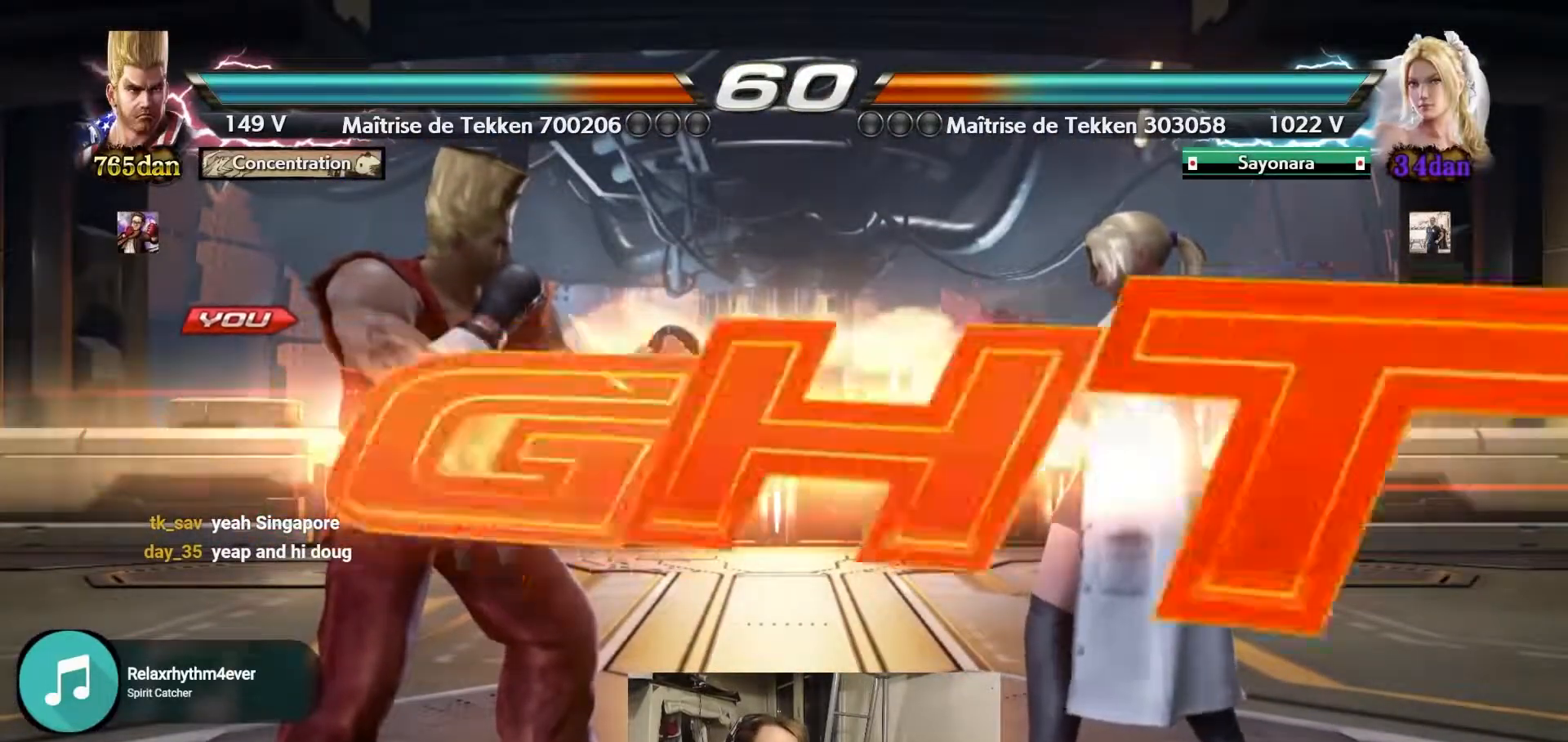
Gameplay with a controller (arcade stick); each line is a JSON object with the inputs held at the frame after it. "events" lists button and stick changes between this image and that frame as [ms after this image, input, new state], when the widget could be followed in between. Not read: L3 R3.
{"buttons": [], "left_stick": "left", "events": [[483, "left_stick", "left"]]}
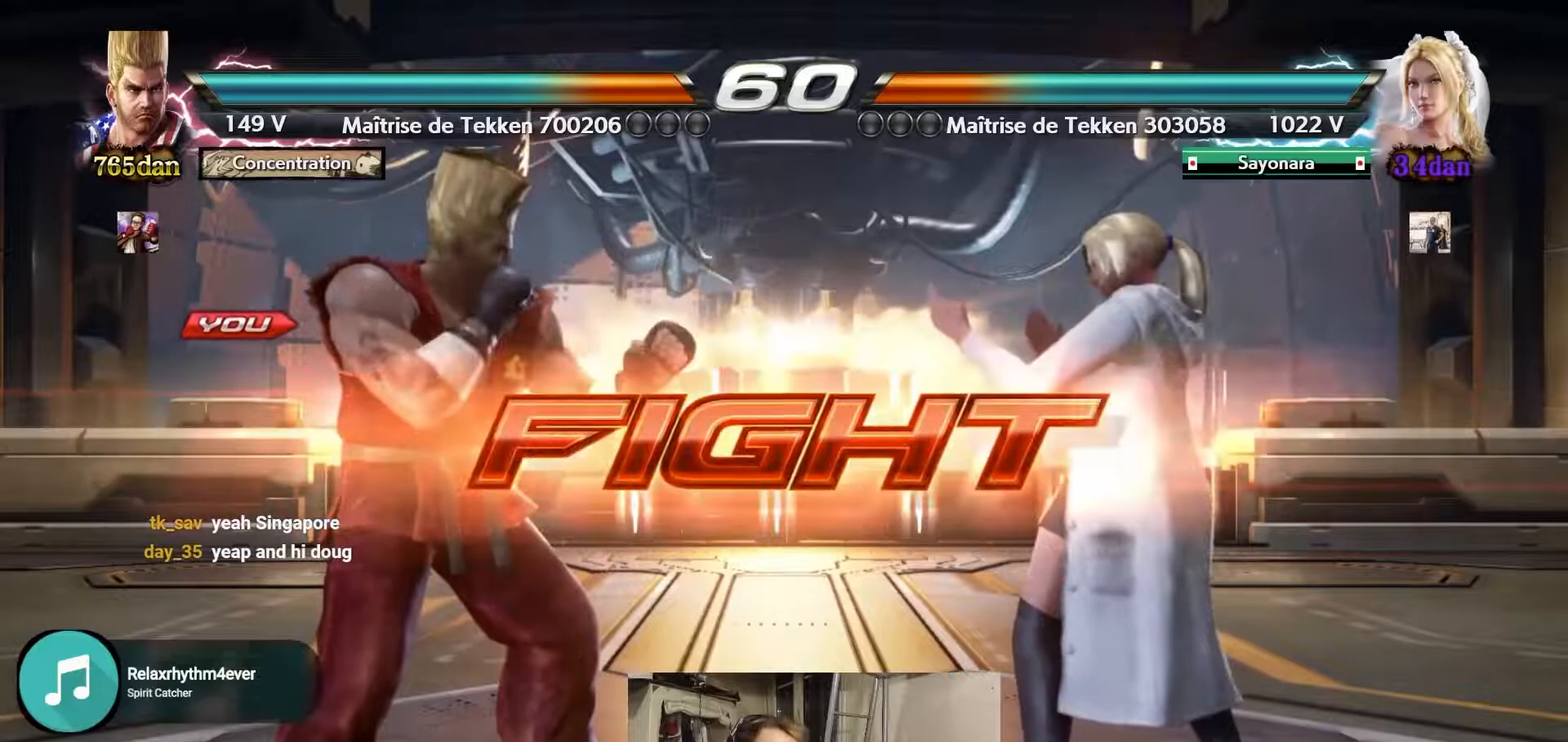
{"buttons": [], "left_stick": "left", "events": [[67, "left_stick", "center"], [117, "left_stick", "left"]]}
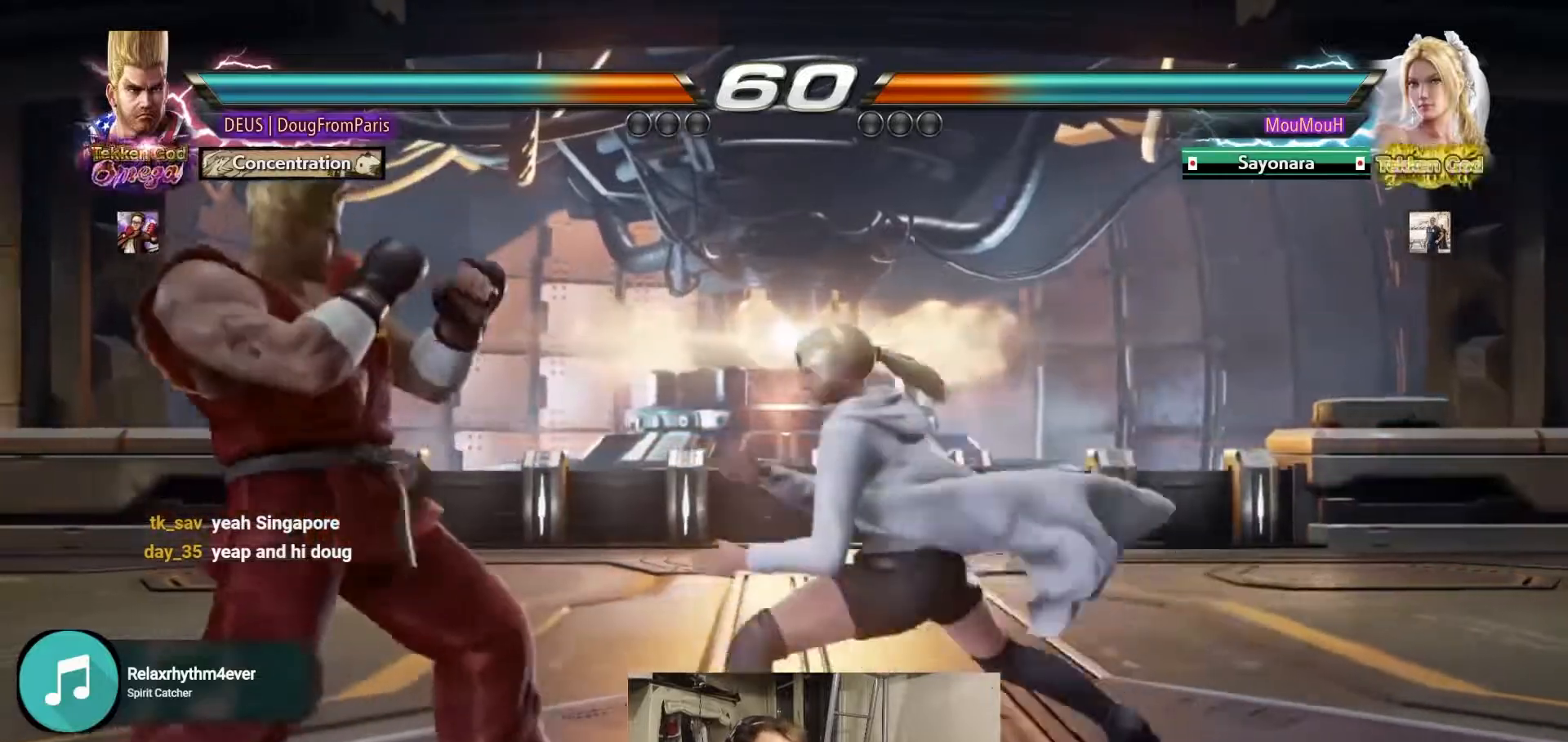
{"buttons": [], "left_stick": "right", "events": [[383, "left_stick", "center"], [433, "left_stick", "right"]]}
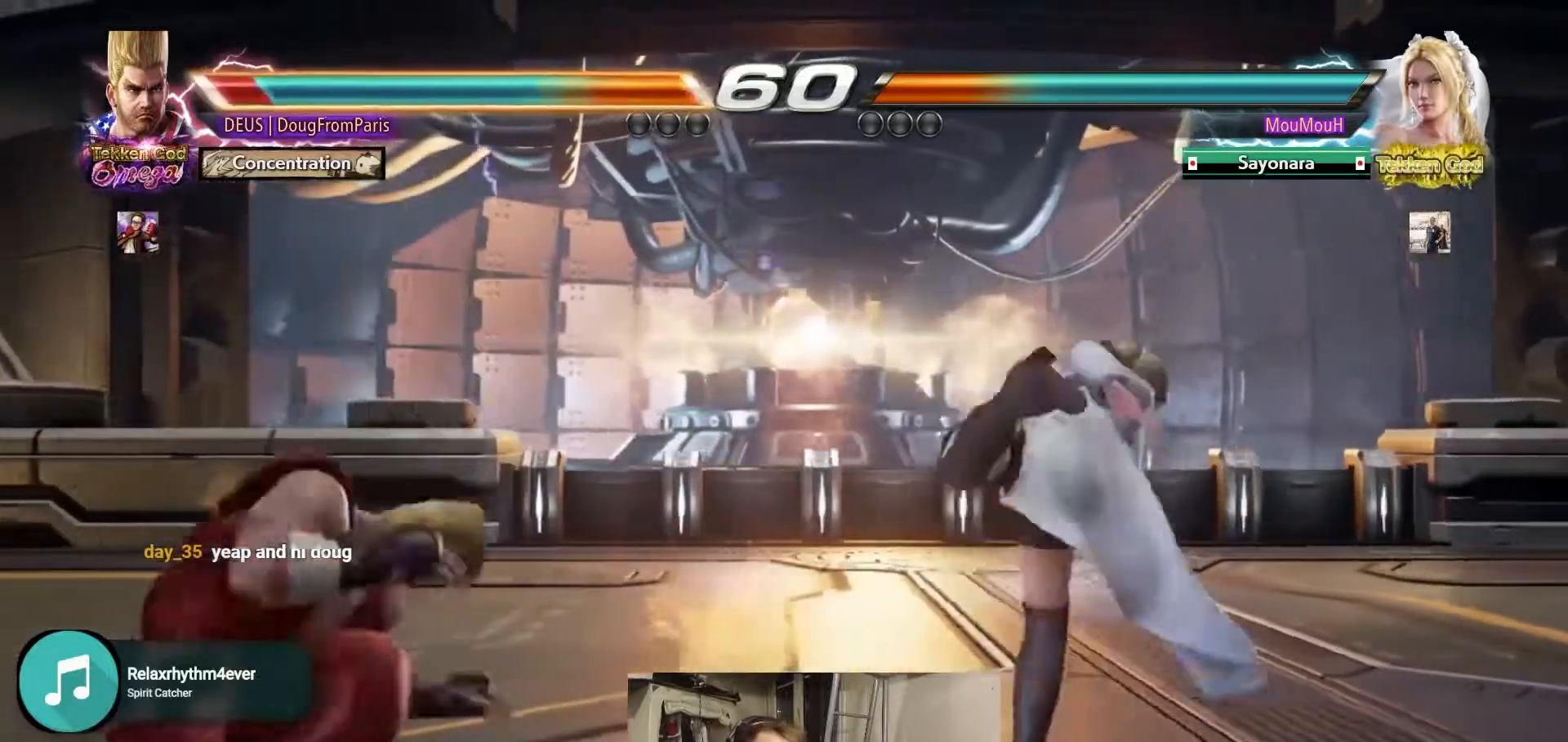
{"buttons": [], "left_stick": "center", "events": [[67, "left_stick", "center"], [333, "left_stick", "left"], [433, "left_stick", "center"]]}
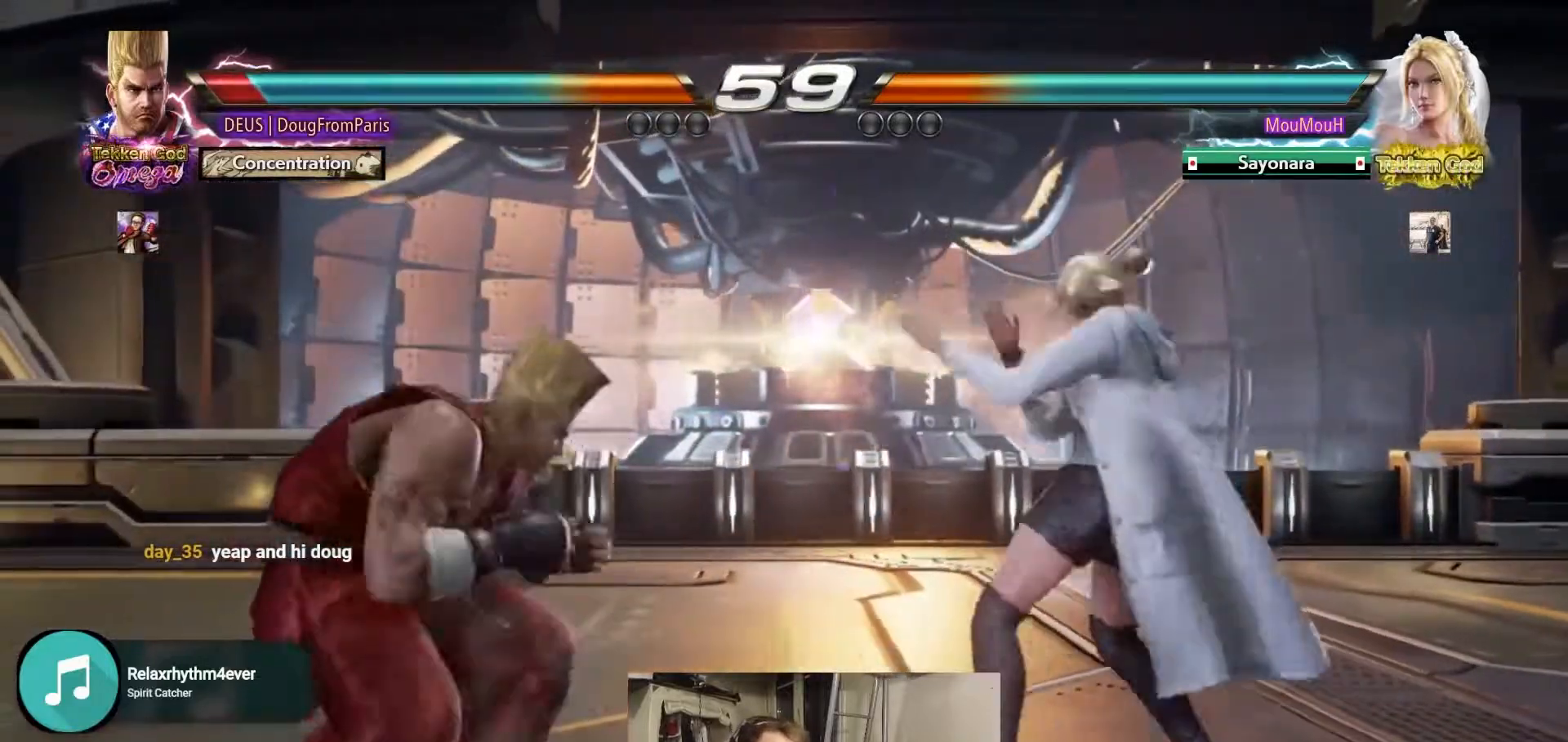
{"buttons": ["SQUARE"], "left_stick": "center", "events": [[67, "left_stick", "left"], [300, "left_stick", "center"], [350, "left_stick", "left"], [450, "left_stick", "center"], [483, "SQUARE", "down"]]}
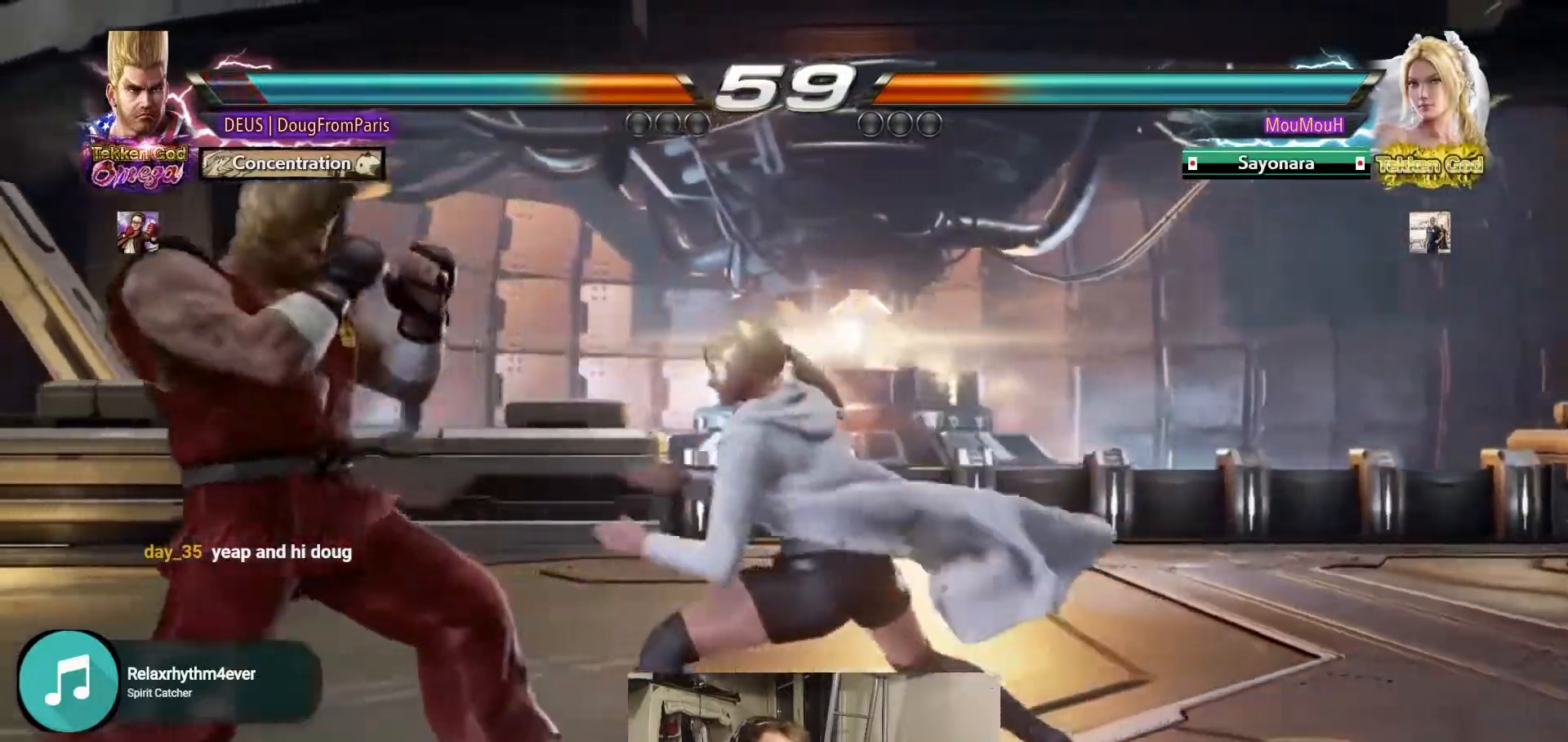
{"buttons": [], "left_stick": "down", "events": [[50, "TRIANGLE", "down"], [100, "SQUARE", "up"], [267, "TRIANGLE", "up"], [483, "left_stick", "down"]]}
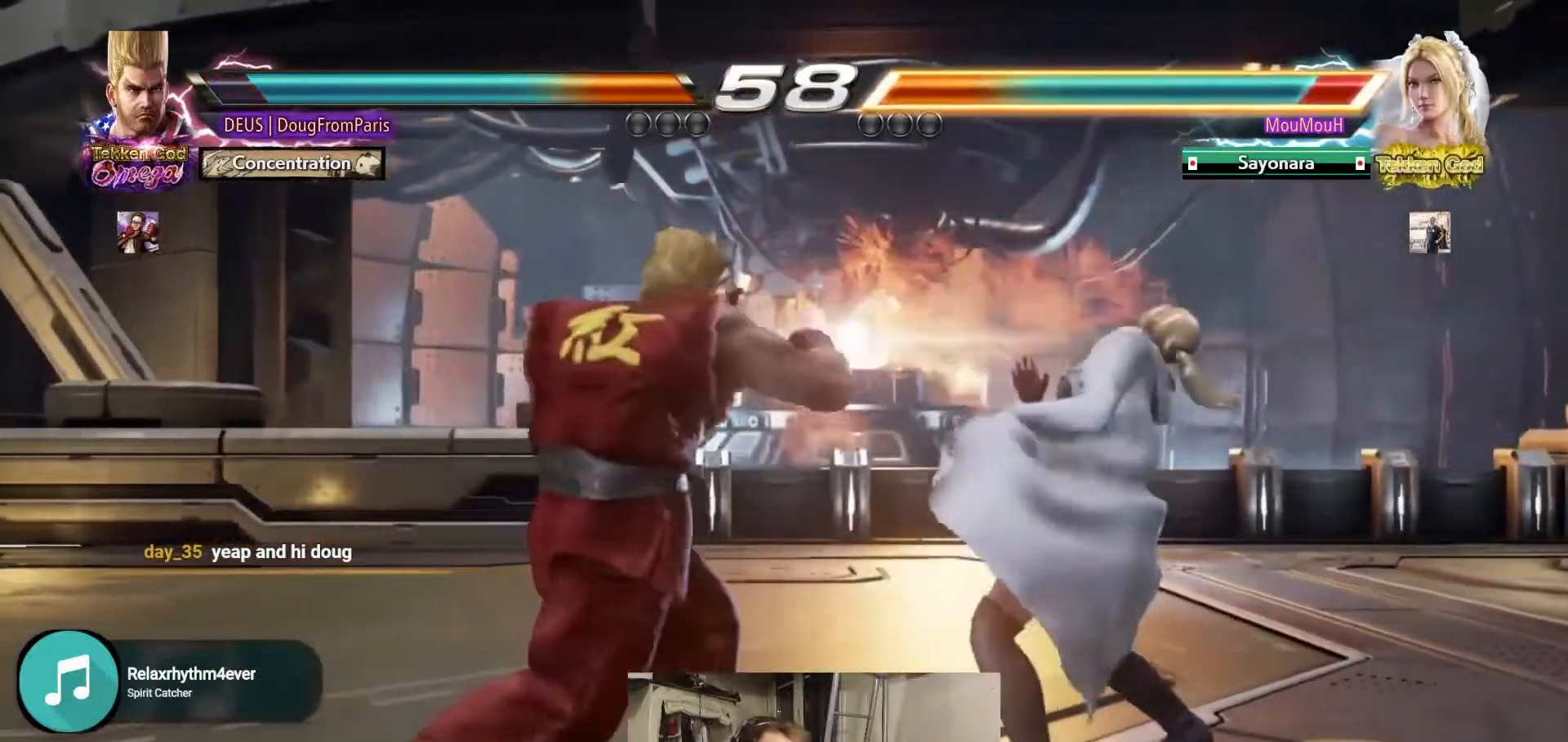
{"buttons": ["R2"], "left_stick": "right", "events": [[50, "left_stick", "center"], [283, "left_stick", "right"], [317, "R2", "down"]]}
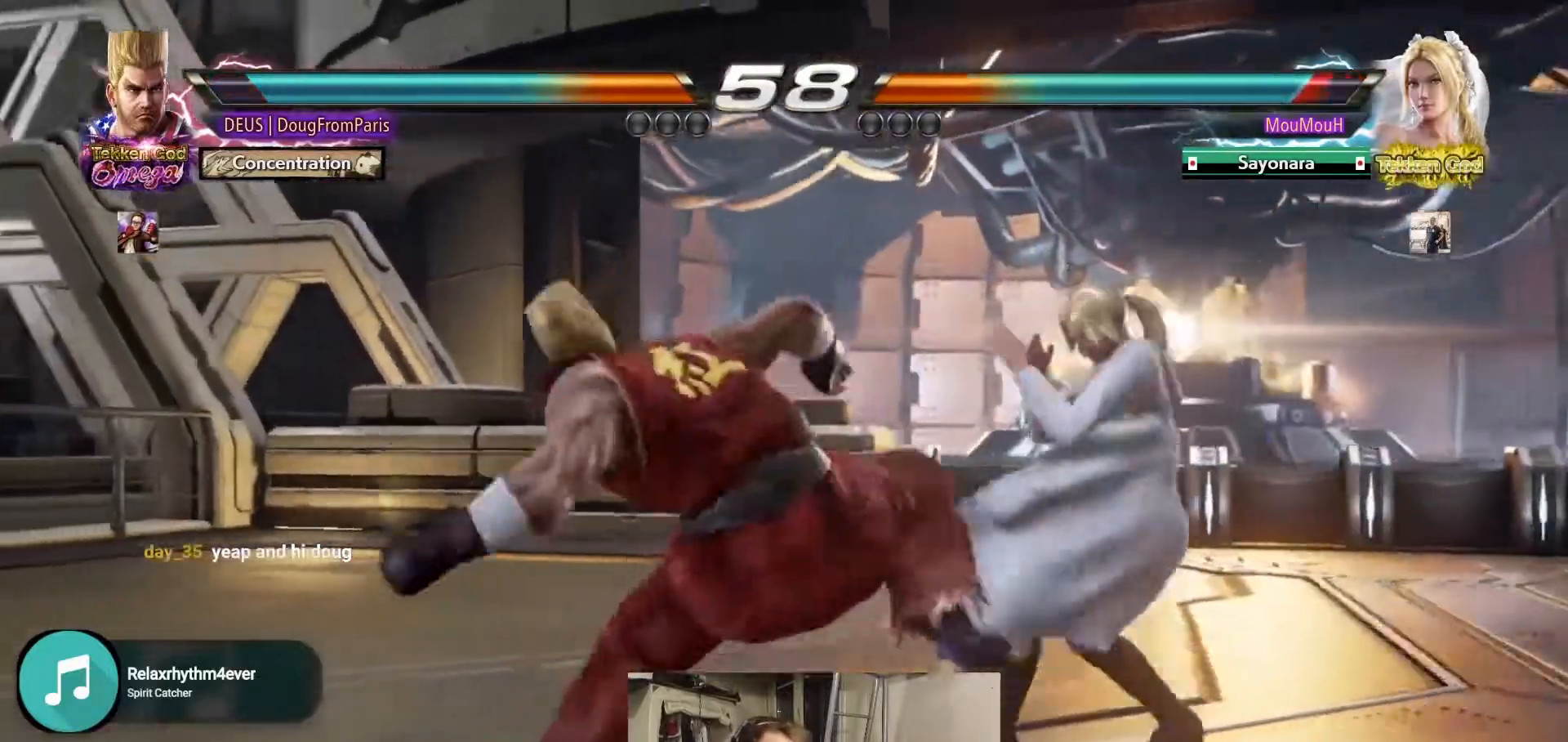
{"buttons": [], "left_stick": "center", "events": [[100, "left_stick", "center"], [317, "R2", "up"]]}
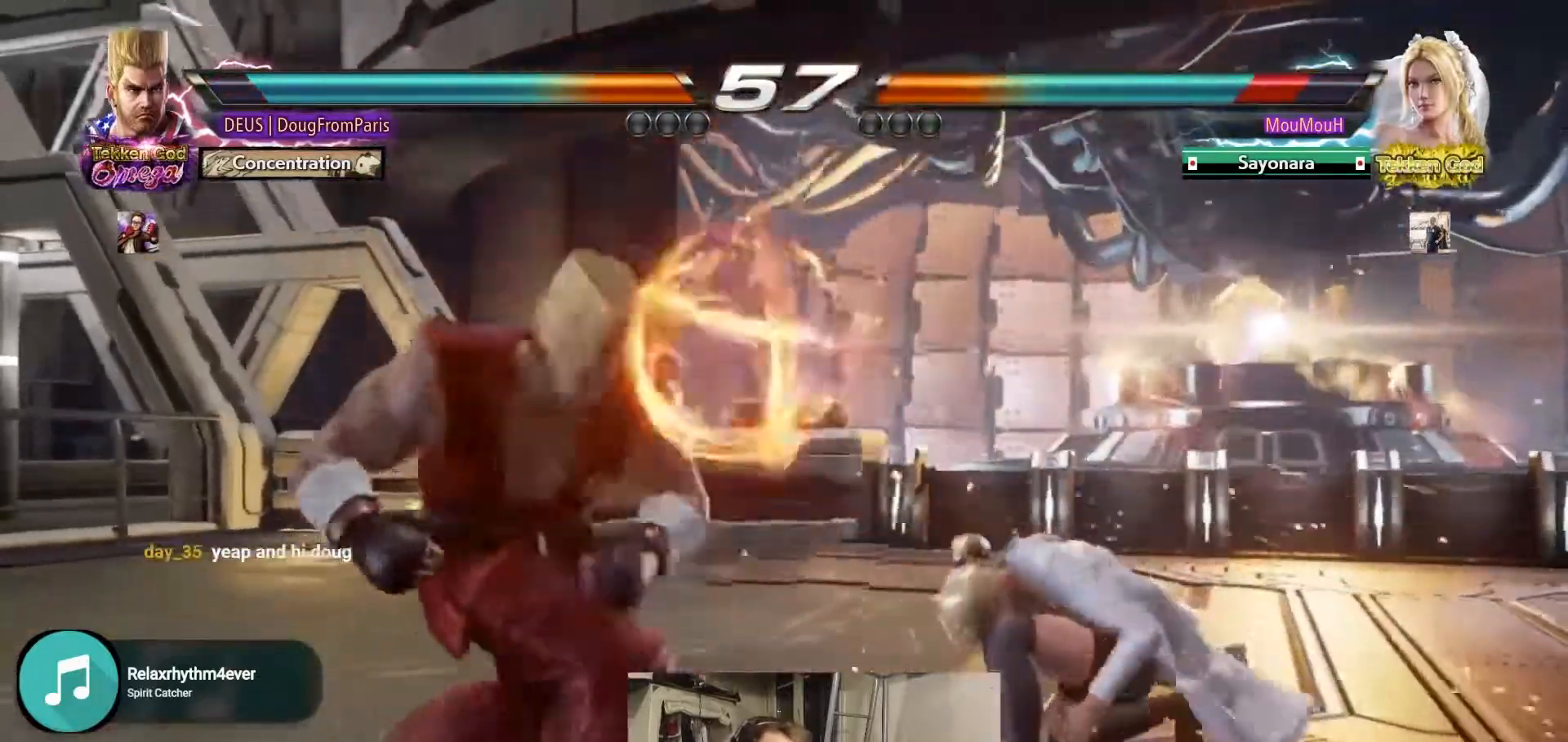
{"buttons": [], "left_stick": "left", "events": [[33, "left_stick", "right"], [100, "left_stick", "center"], [183, "left_stick", "right"], [300, "left_stick", "center"], [350, "CIRCLE", "down"], [350, "left_stick", "left"], [483, "CIRCLE", "up"]]}
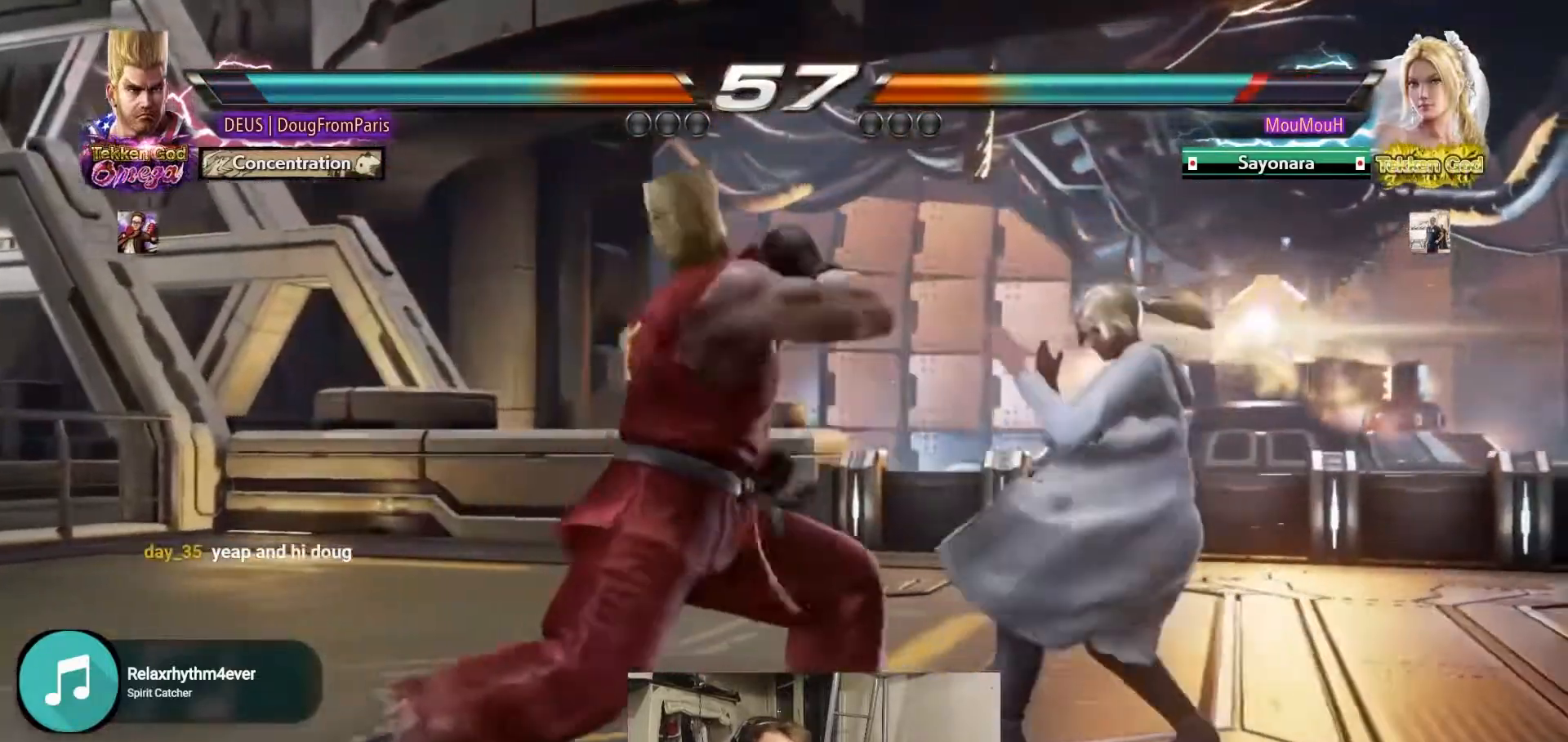
{"buttons": [], "left_stick": "center", "events": [[67, "CIRCLE", "down"], [117, "left_stick", "center"], [450, "CIRCLE", "up"]]}
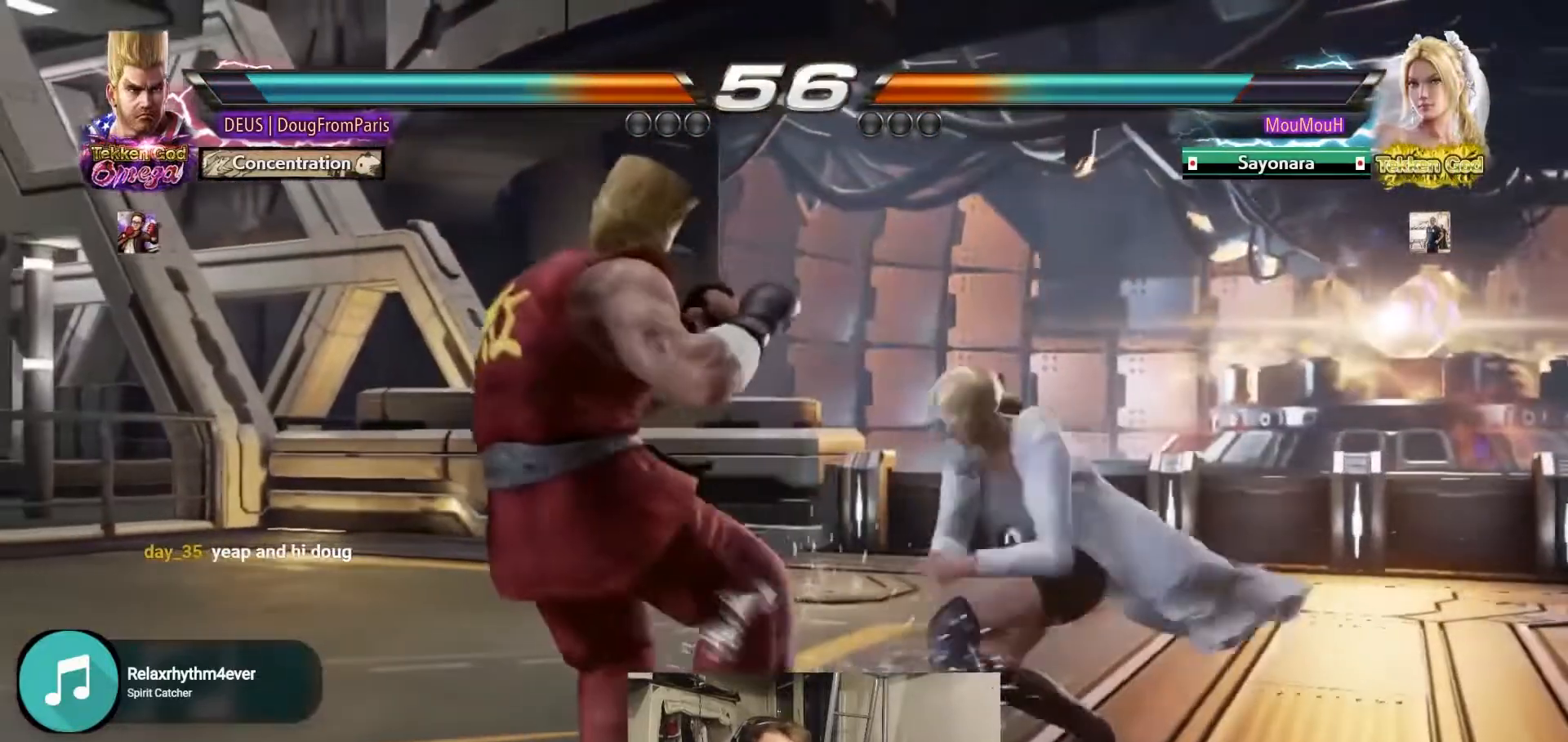
{"buttons": [], "left_stick": "left", "events": [[17, "left_stick", "left"], [383, "left_stick", "center"], [500, "left_stick", "left"]]}
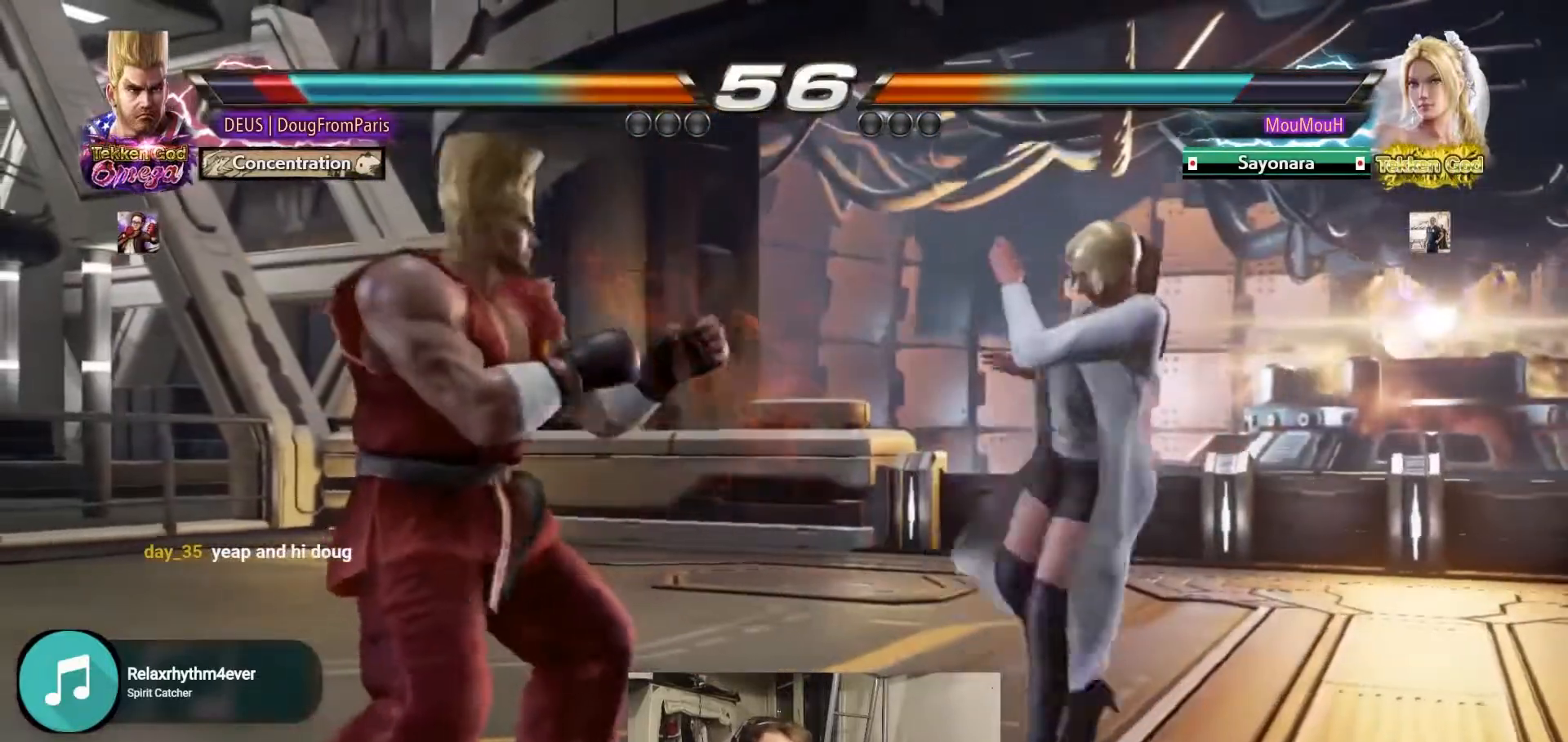
{"buttons": [], "left_stick": "center", "events": [[100, "left_stick", "center"], [183, "left_stick", "left"], [450, "left_stick", "center"]]}
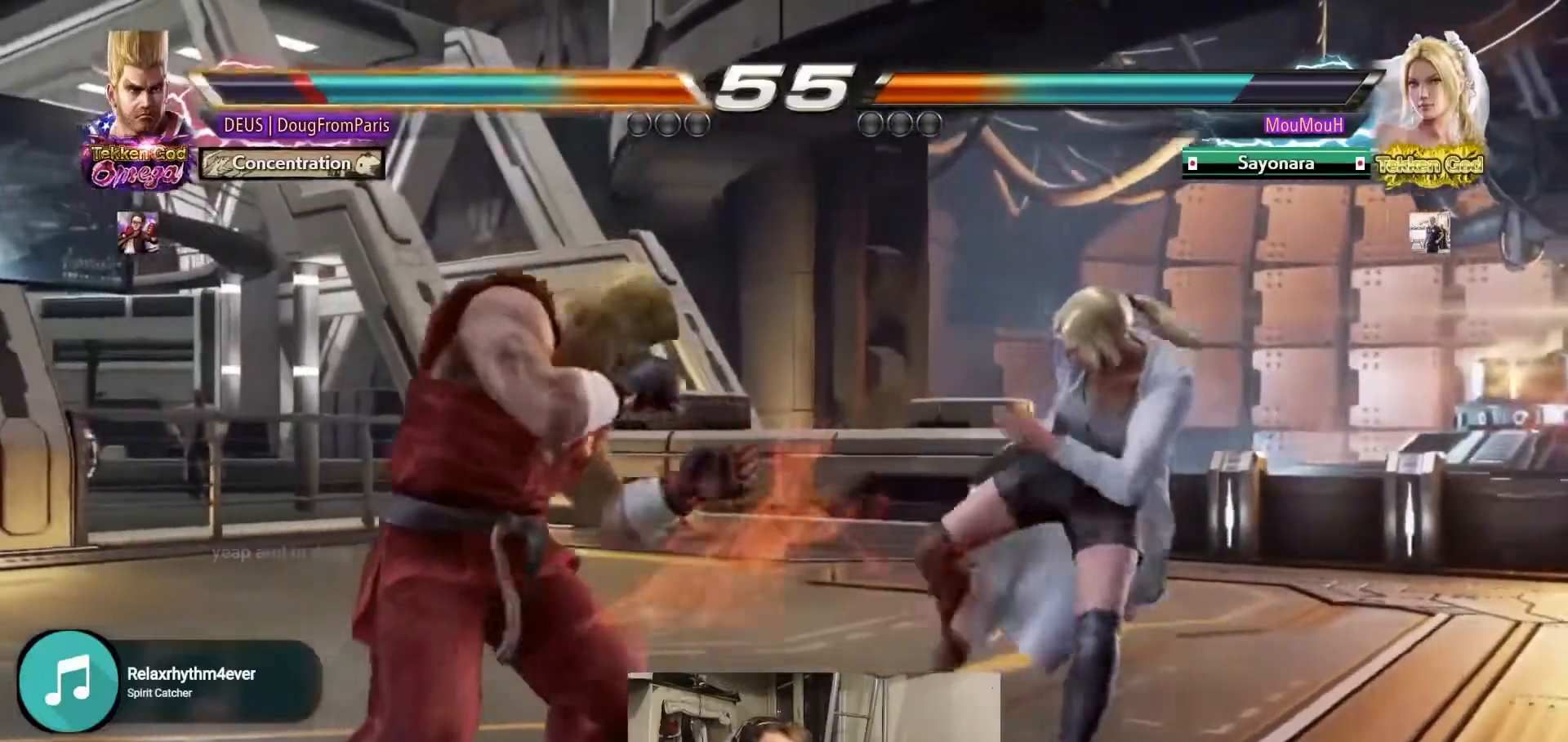
{"buttons": [], "left_stick": "left", "events": [[83, "left_stick", "left"], [200, "left_stick", "center"], [267, "left_stick", "left"]]}
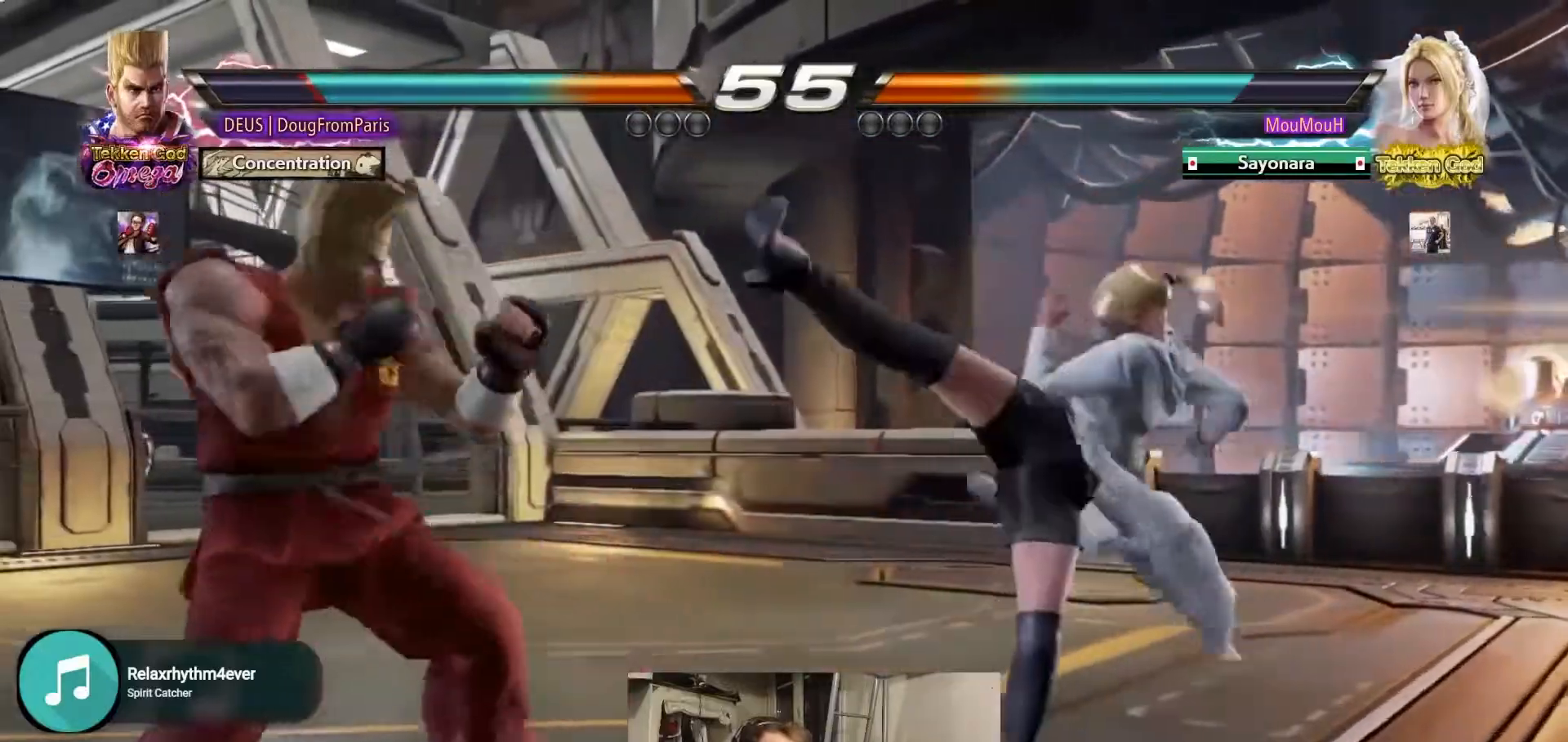
{"buttons": [], "left_stick": "center", "events": [[33, "left_stick", "center"], [83, "left_stick", "left"], [200, "left_stick", "center"], [250, "left_stick", "right"], [317, "left_stick", "center"], [367, "left_stick", "right"], [467, "left_stick", "center"]]}
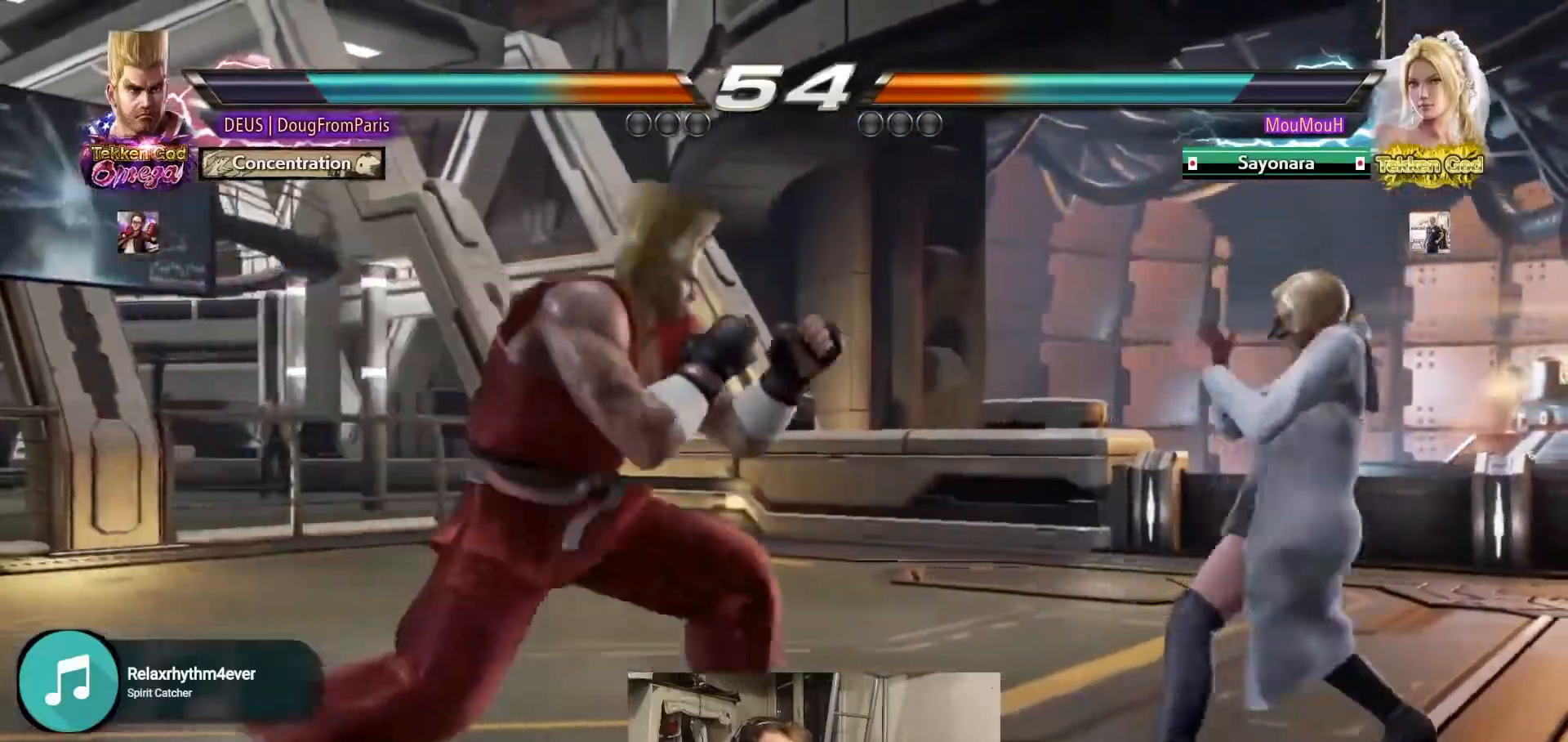
{"buttons": [], "left_stick": "left", "events": [[17, "left_stick", "left"], [83, "left_stick", "center"], [150, "left_stick", "left"]]}
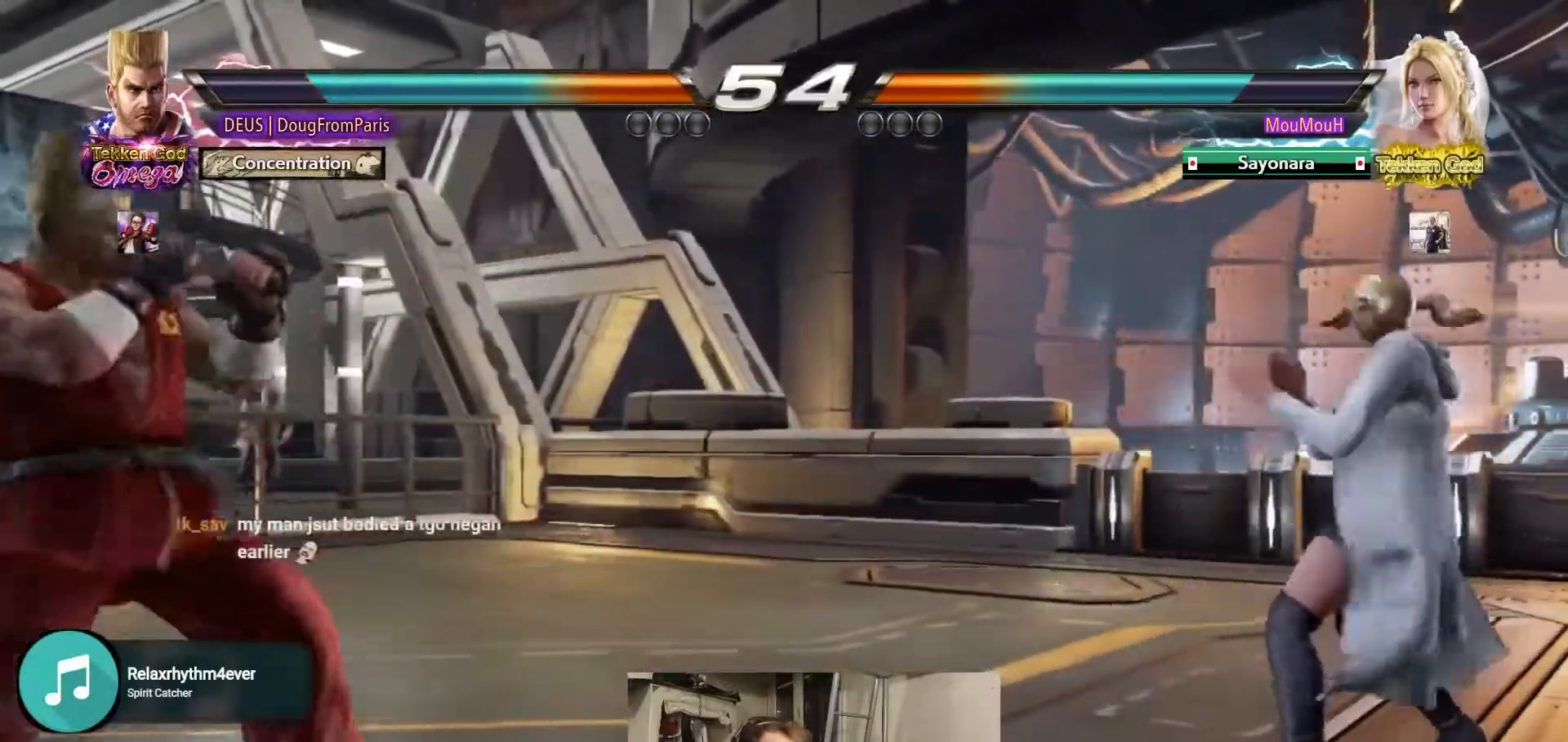
{"buttons": [], "left_stick": "center", "events": [[33, "left_stick", "center"], [83, "left_stick", "right"], [150, "left_stick", "center"], [200, "left_stick", "right"], [467, "left_stick", "center"]]}
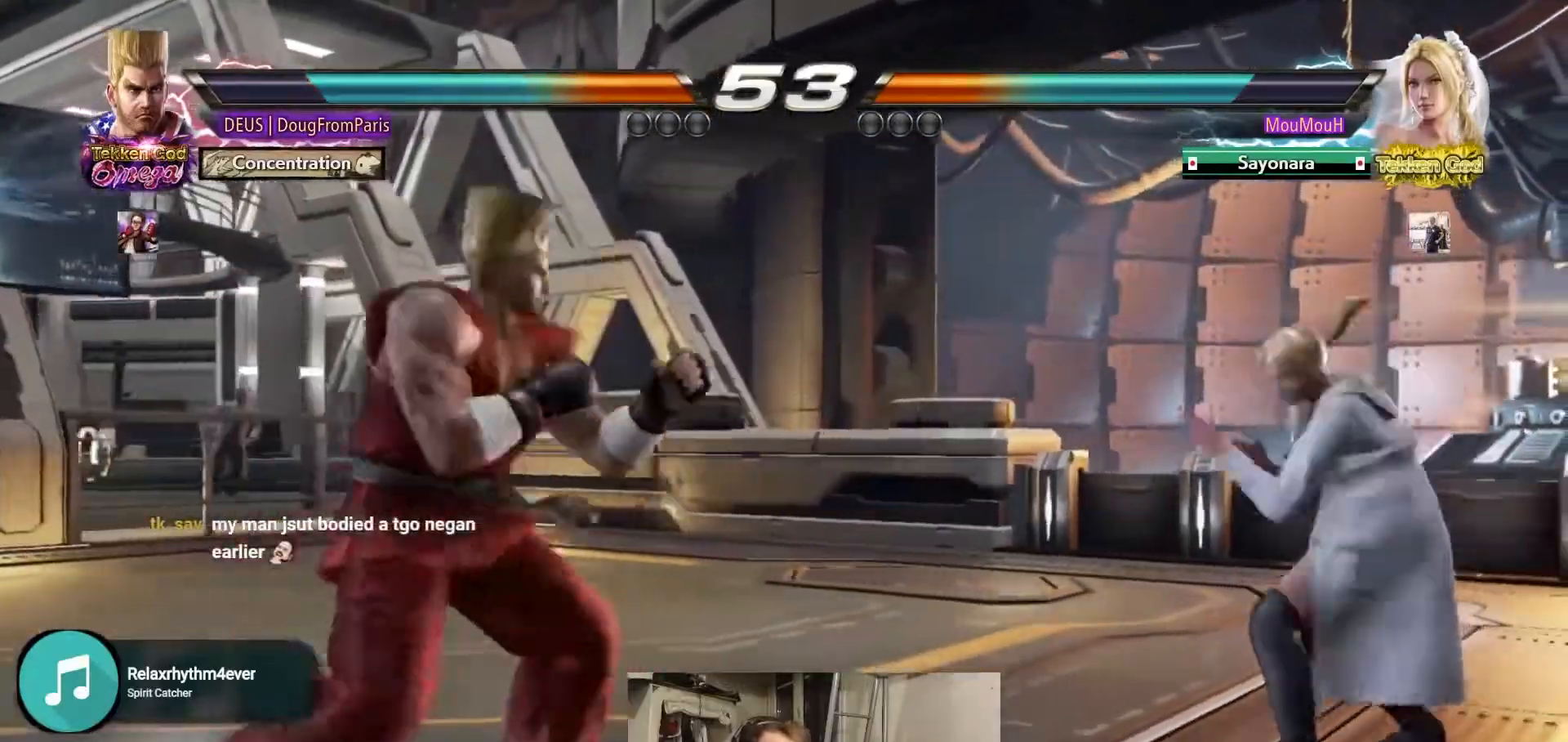
{"buttons": [], "left_stick": "left", "events": [[150, "left_stick", "right"], [217, "left_stick", "center"], [300, "left_stick", "right"], [483, "left_stick", "left"]]}
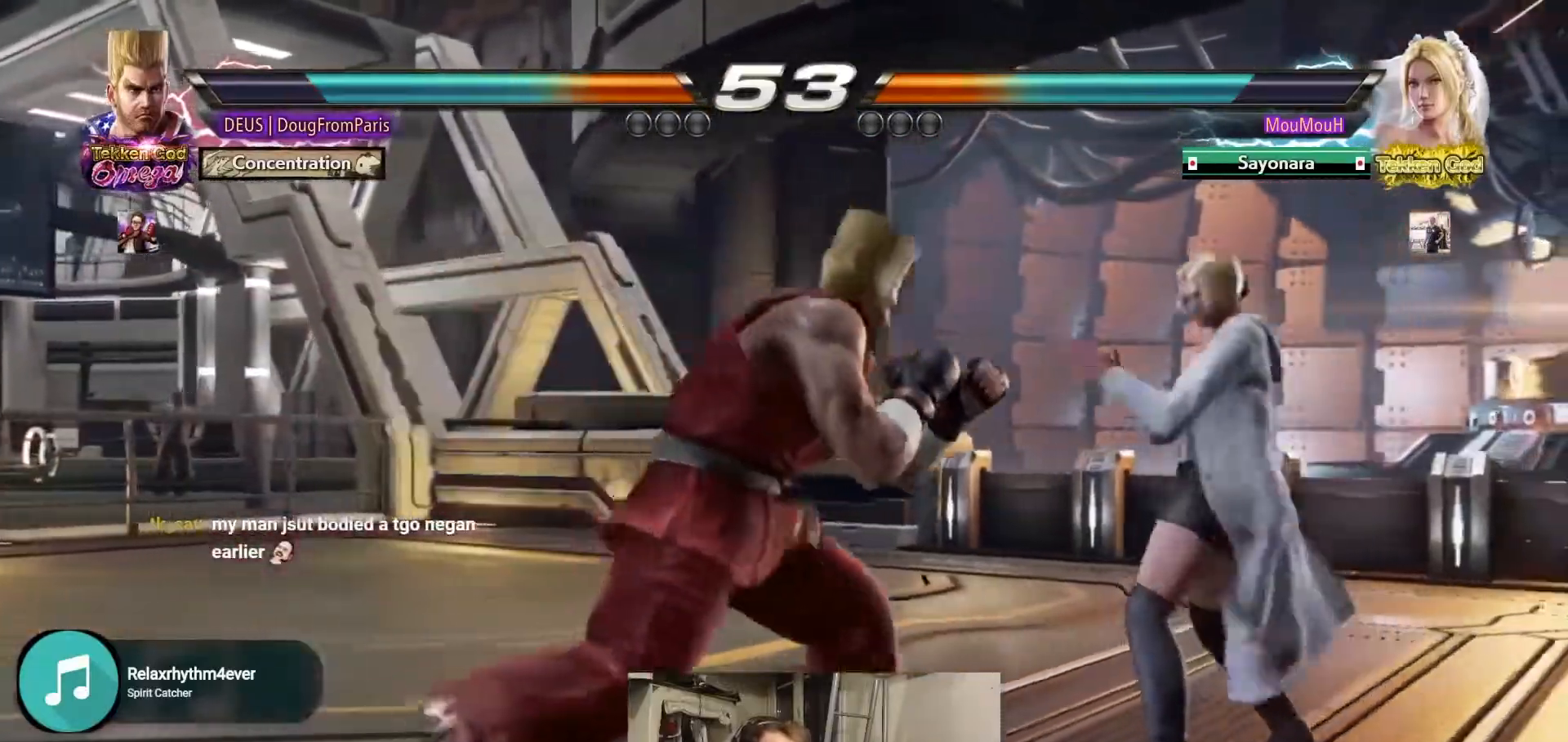
{"buttons": ["R2"], "left_stick": "center", "events": [[17, "left_stick", "right"], [83, "R2", "down"], [433, "left_stick", "center"]]}
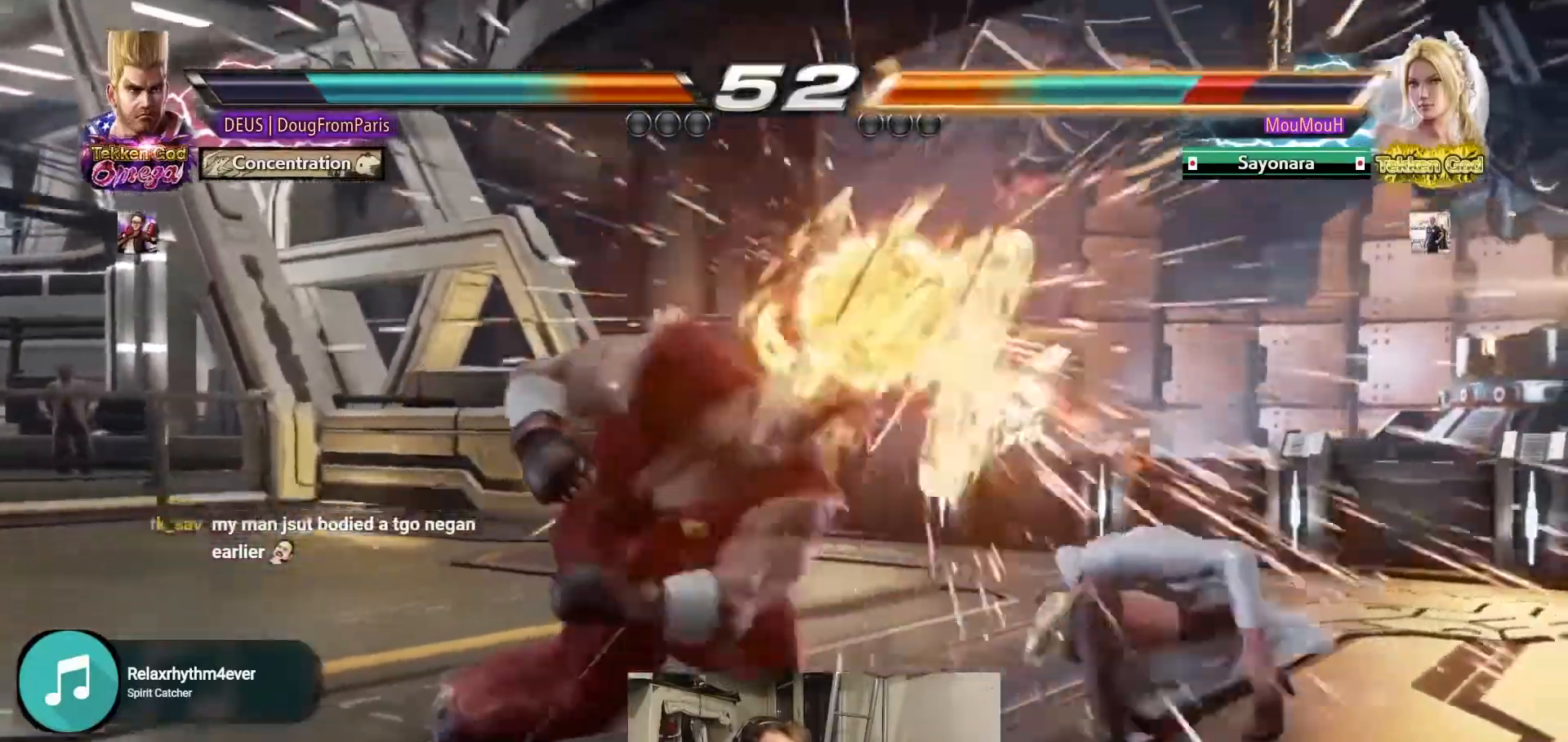
{"buttons": [], "left_stick": "center", "events": [[167, "R2", "up"], [300, "left_stick", "down"], [350, "left_stick", "center"]]}
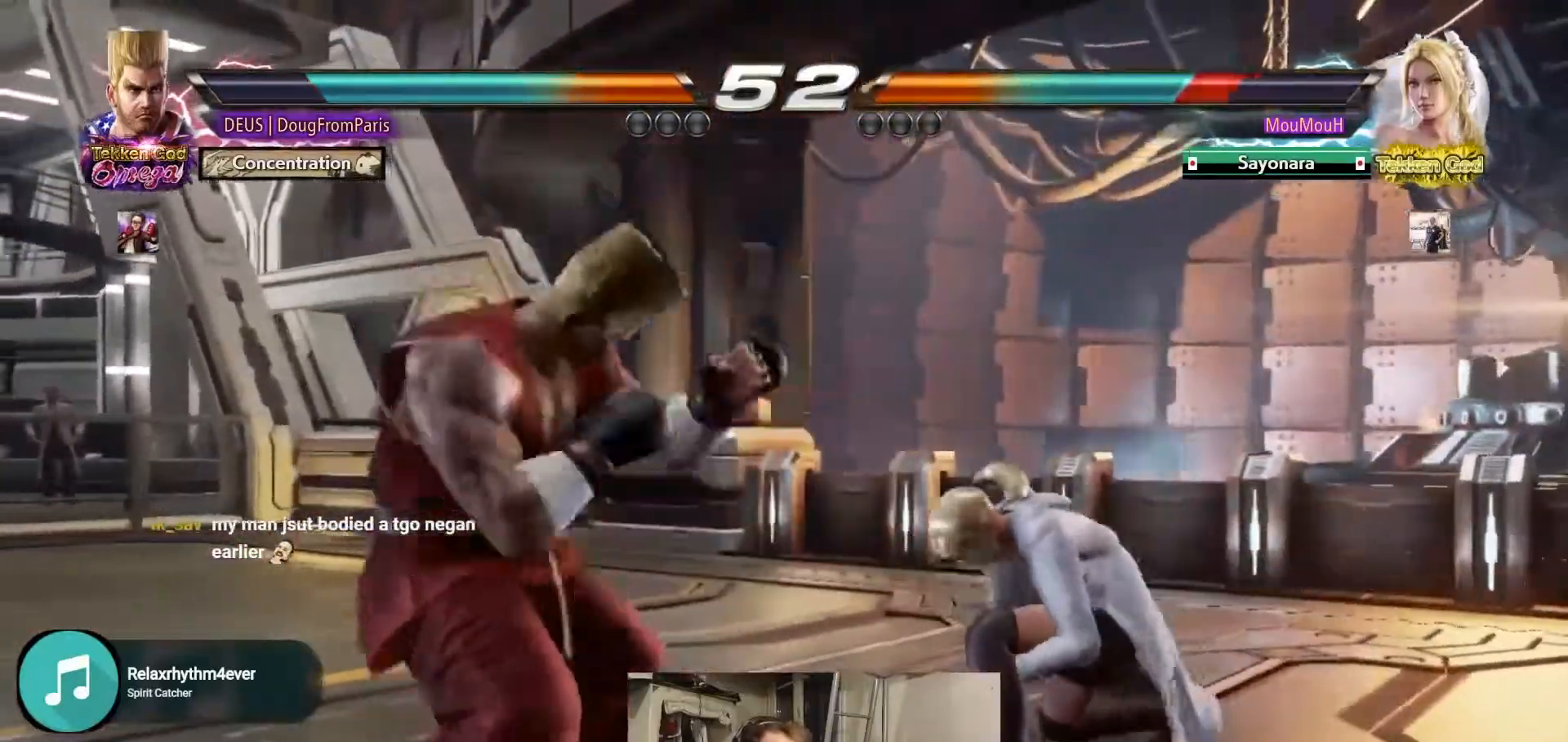
{"buttons": ["TRIANGLE"], "left_stick": "center", "events": [[67, "left_stick", "down-left"], [83, "TRIANGLE", "down"], [300, "left_stick", "center"]]}
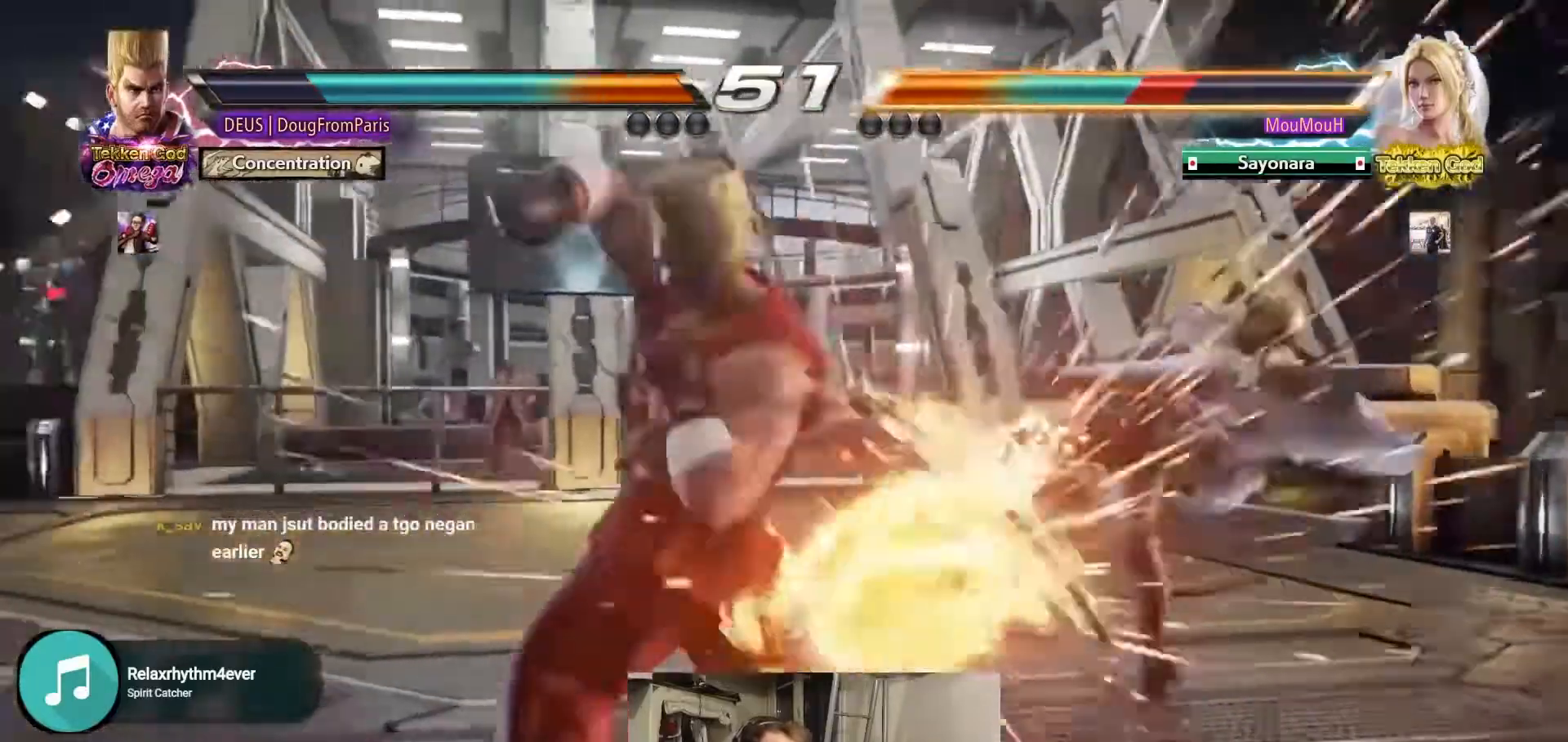
{"buttons": [], "left_stick": "center", "events": [[100, "TRIANGLE", "up"], [350, "left_stick", "right"], [433, "left_stick", "center"]]}
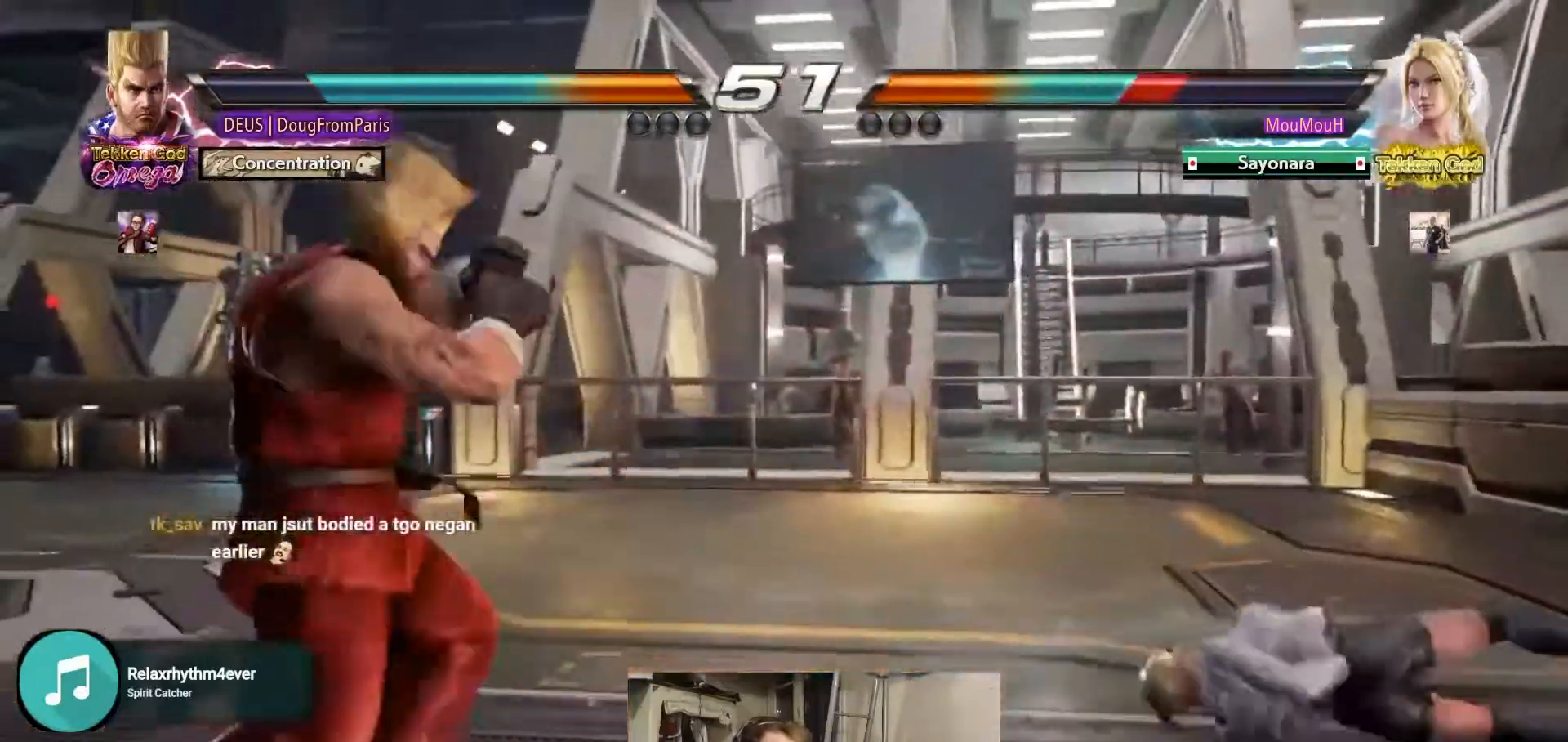
{"buttons": [], "left_stick": "right", "events": [[17, "left_stick", "right"], [300, "left_stick", "center"], [350, "left_stick", "right"]]}
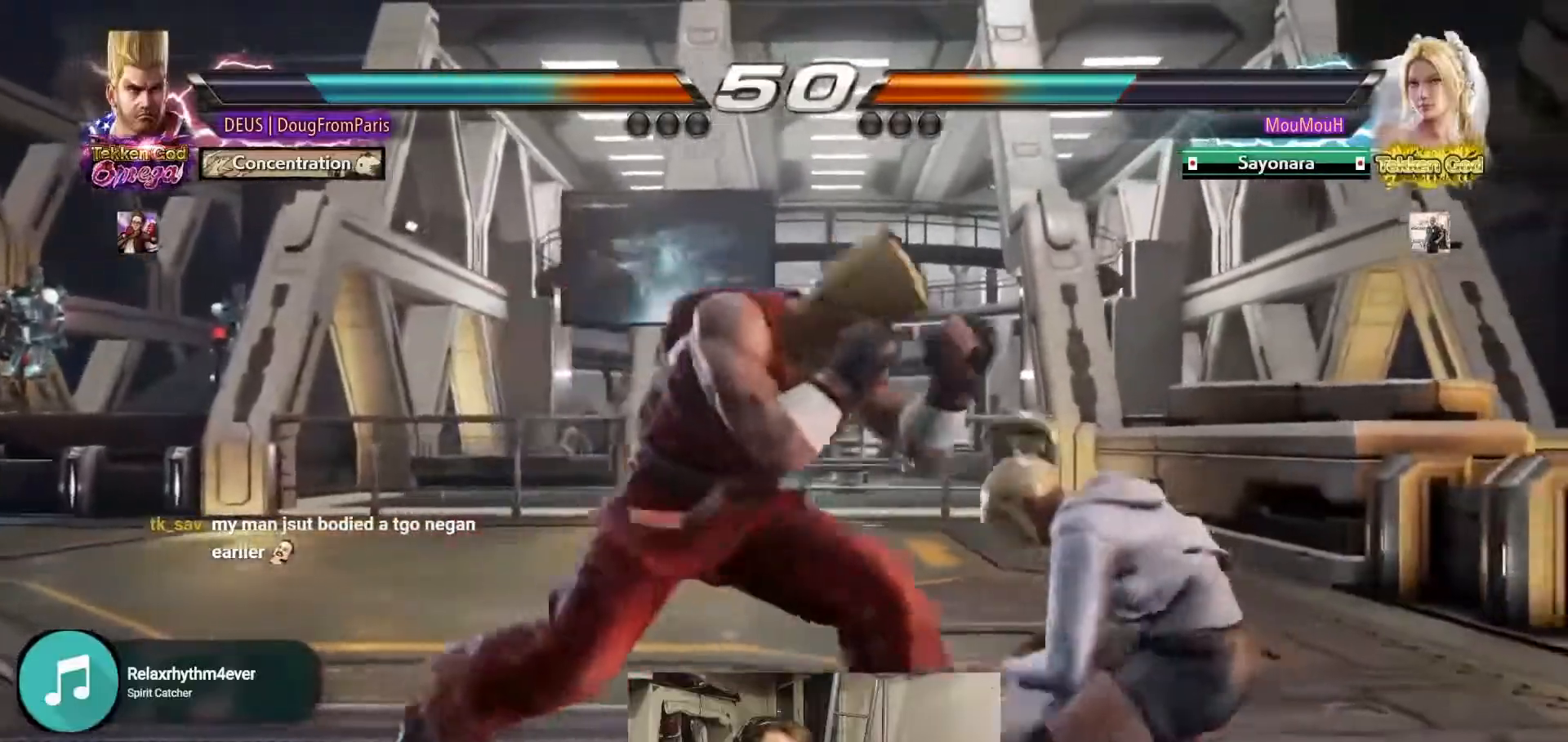
{"buttons": ["CROSS"], "left_stick": "center", "events": [[50, "left_stick", "up"], [100, "left_stick", "center"], [183, "CROSS", "down"], [233, "CROSS", "up"], [433, "CROSS", "down"]]}
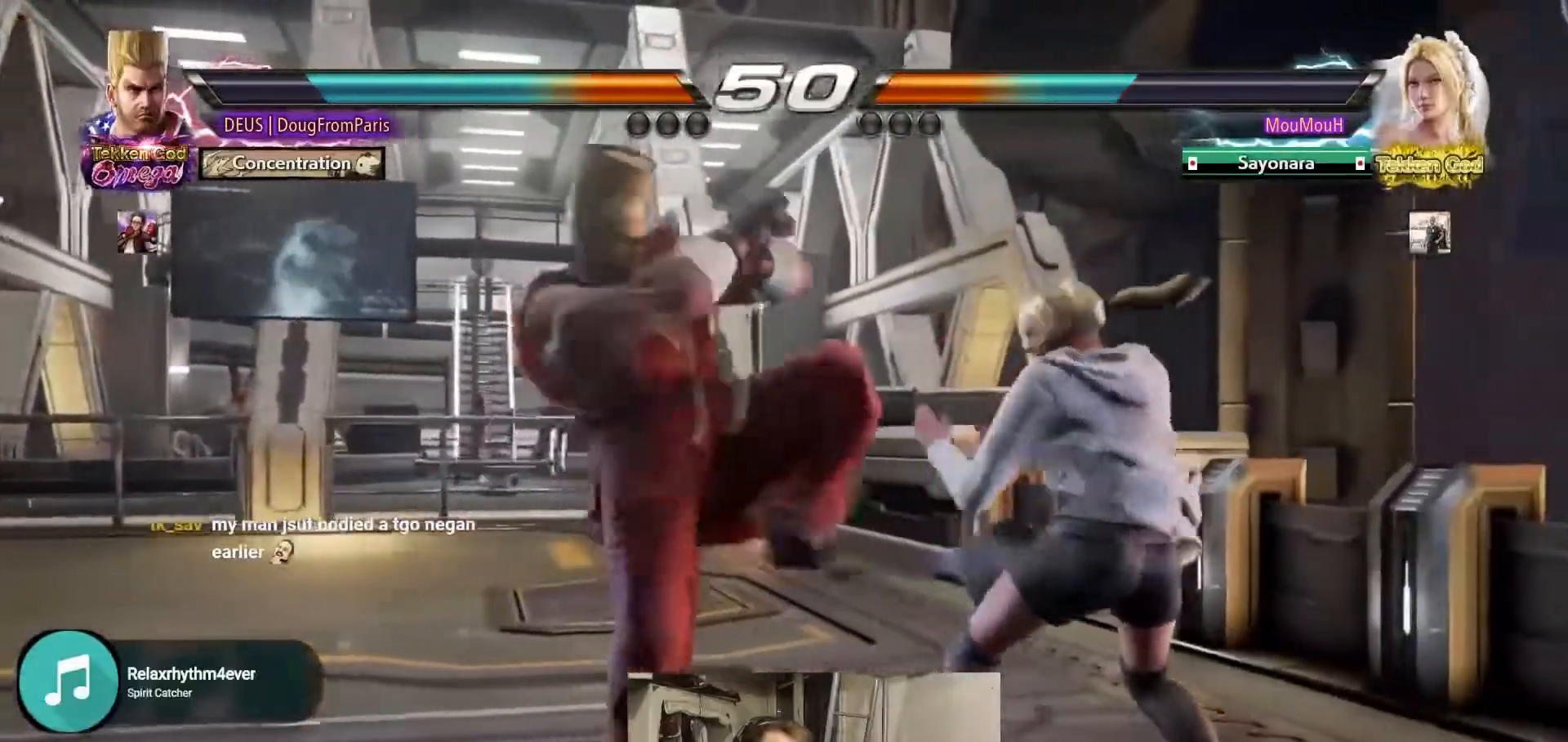
{"buttons": [], "left_stick": "left", "events": [[267, "CROSS", "up"], [450, "left_stick", "left"]]}